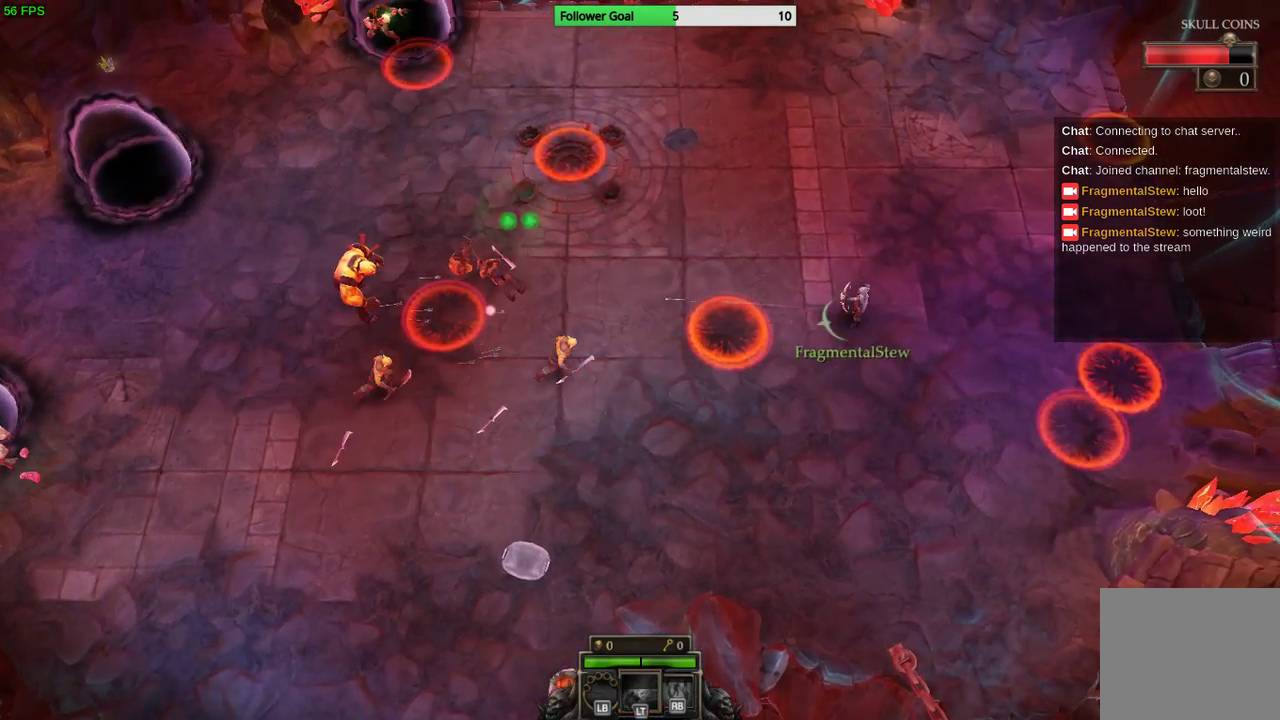
Gameplay with a controller (PlayStation layout); each line is a JSON object with the inputs held at the frame after it. "events" lists button and stick changes between this image and that frame as [ms after this image, input, new state], when the widget could be followed in between. Not read: R3.
{"buttons": [], "left_stick": "down", "right_stick": "left", "events": [[100, "left_stick", "up-left"], [267, "left_stick", "down"]]}
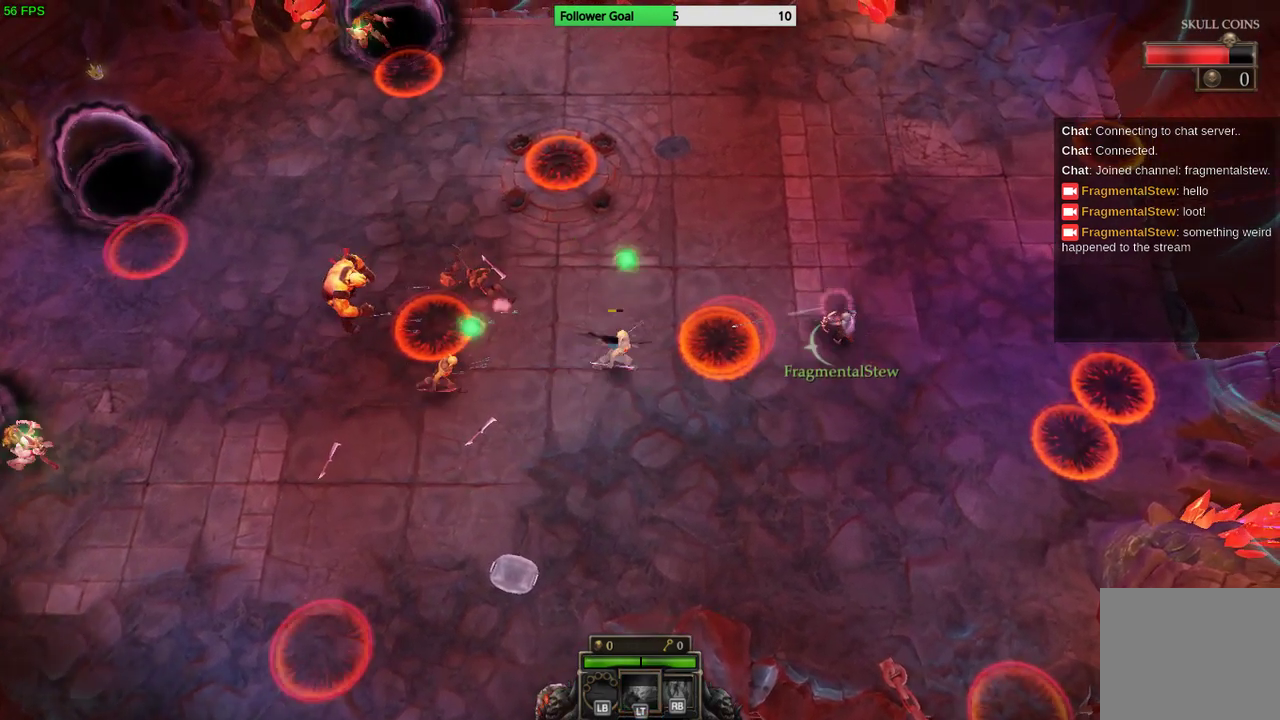
{"buttons": [], "left_stick": "down-left", "right_stick": "left", "events": [[100, "left_stick", "down-left"]]}
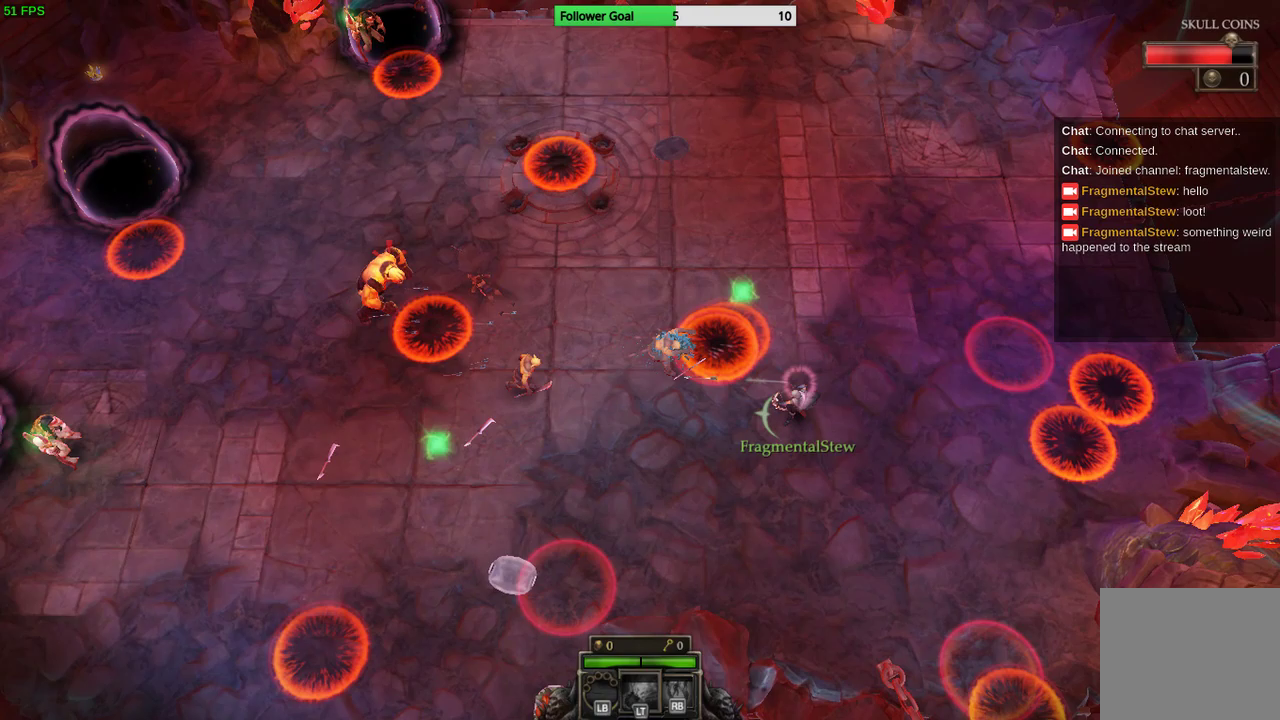
{"buttons": [], "left_stick": "down-left", "right_stick": "left", "events": []}
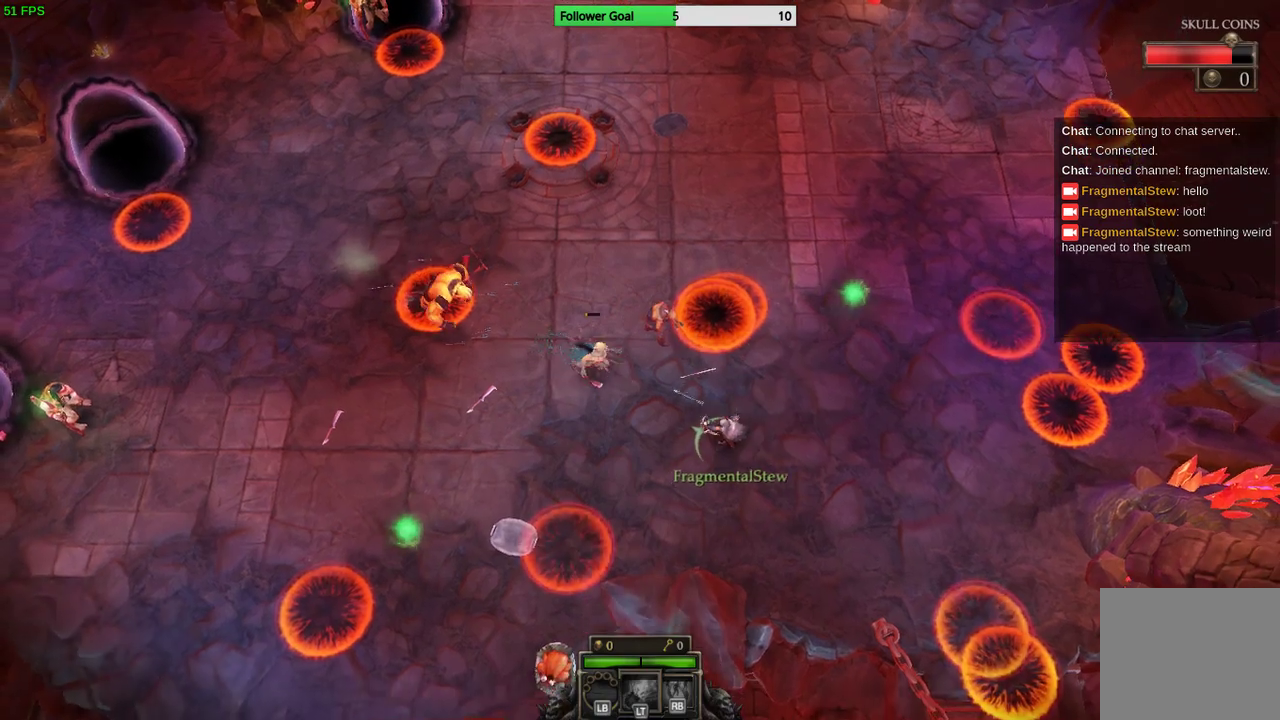
{"buttons": [], "left_stick": "up-right", "right_stick": "up-left", "events": [[133, "left_stick", "left"], [167, "right_stick", "up-left"], [367, "left_stick", "up-right"]]}
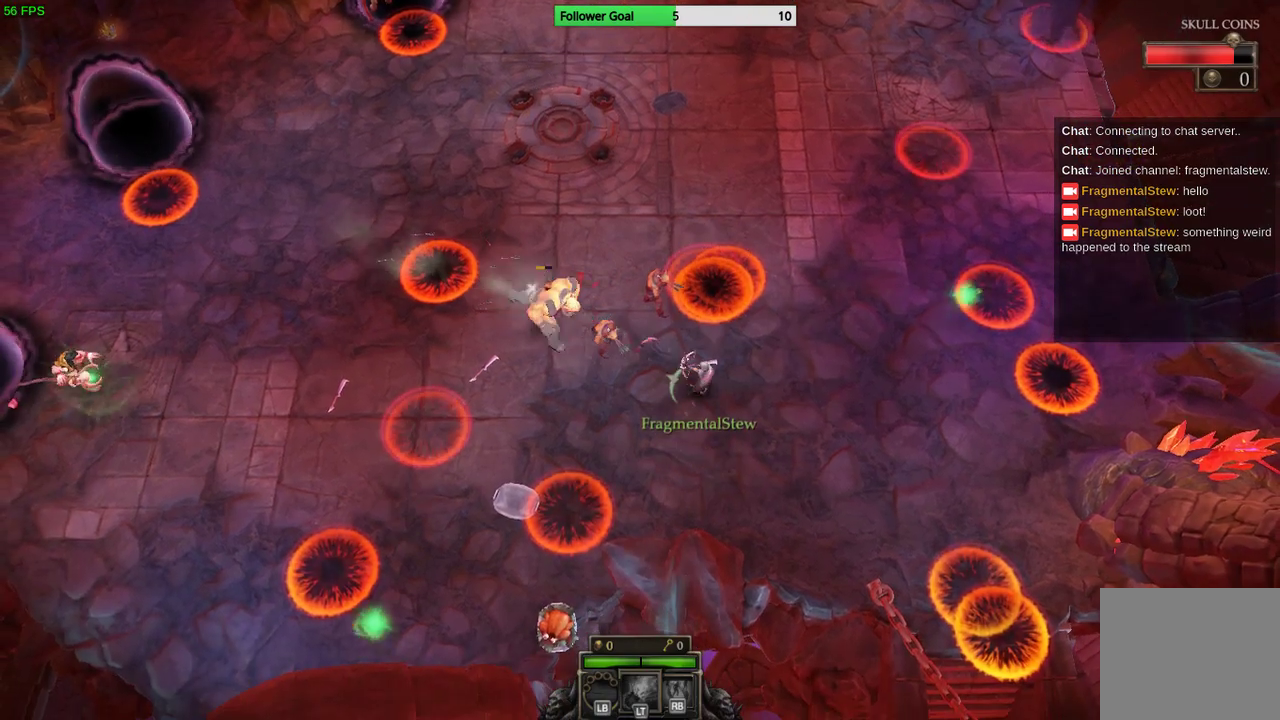
{"buttons": [], "left_stick": "down-right", "right_stick": "left", "events": [[200, "right_stick", "left"], [333, "left_stick", "down-right"]]}
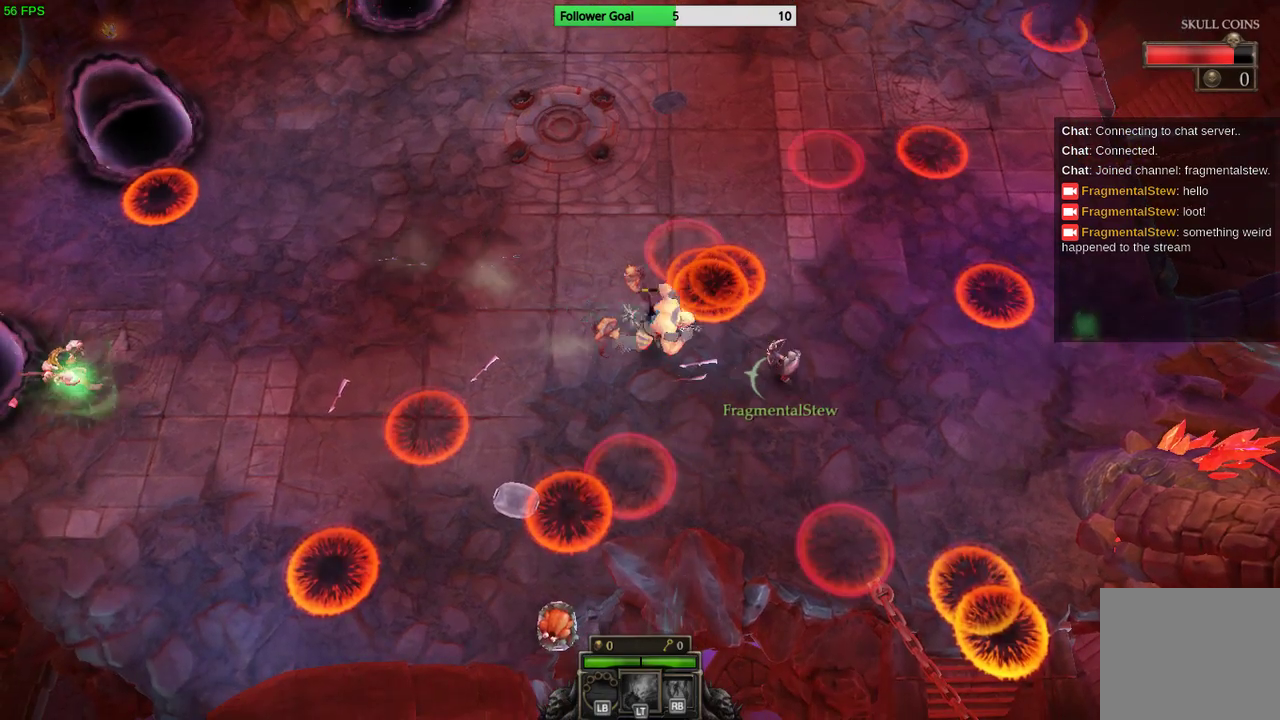
{"buttons": [], "left_stick": "right", "right_stick": "left", "events": [[267, "left_stick", "right"]]}
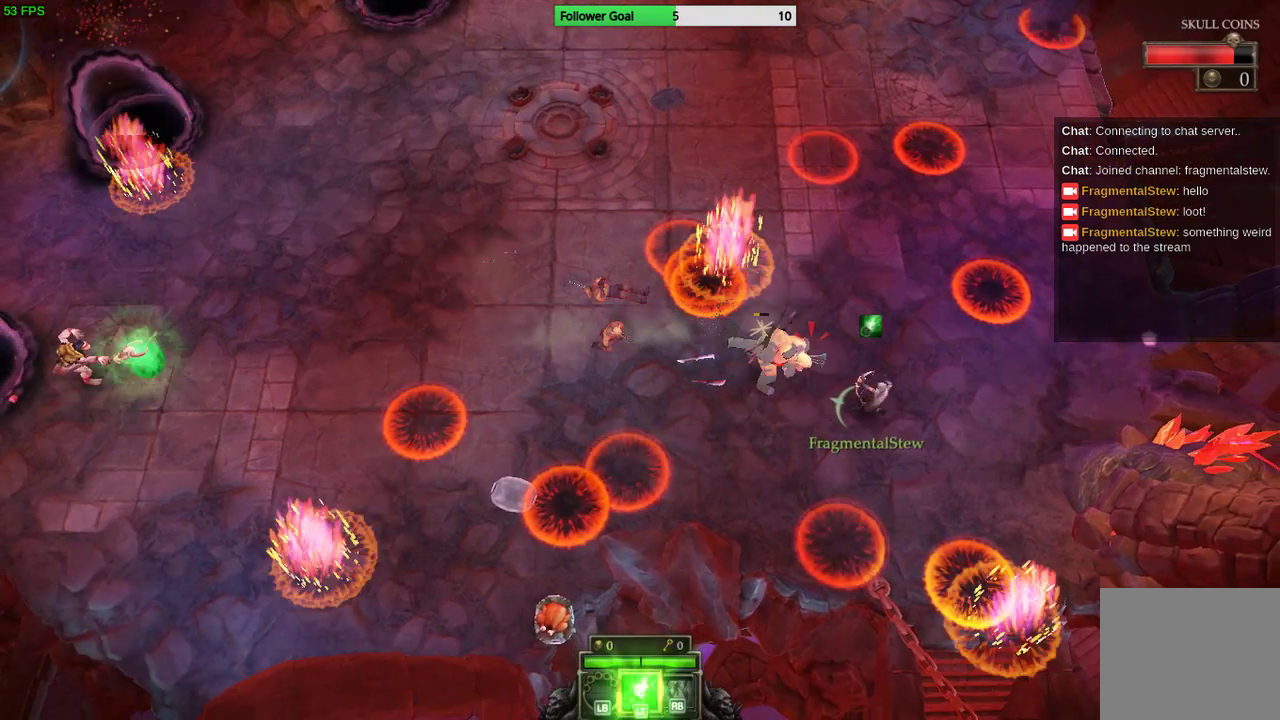
{"buttons": [], "left_stick": "right", "right_stick": "left", "events": []}
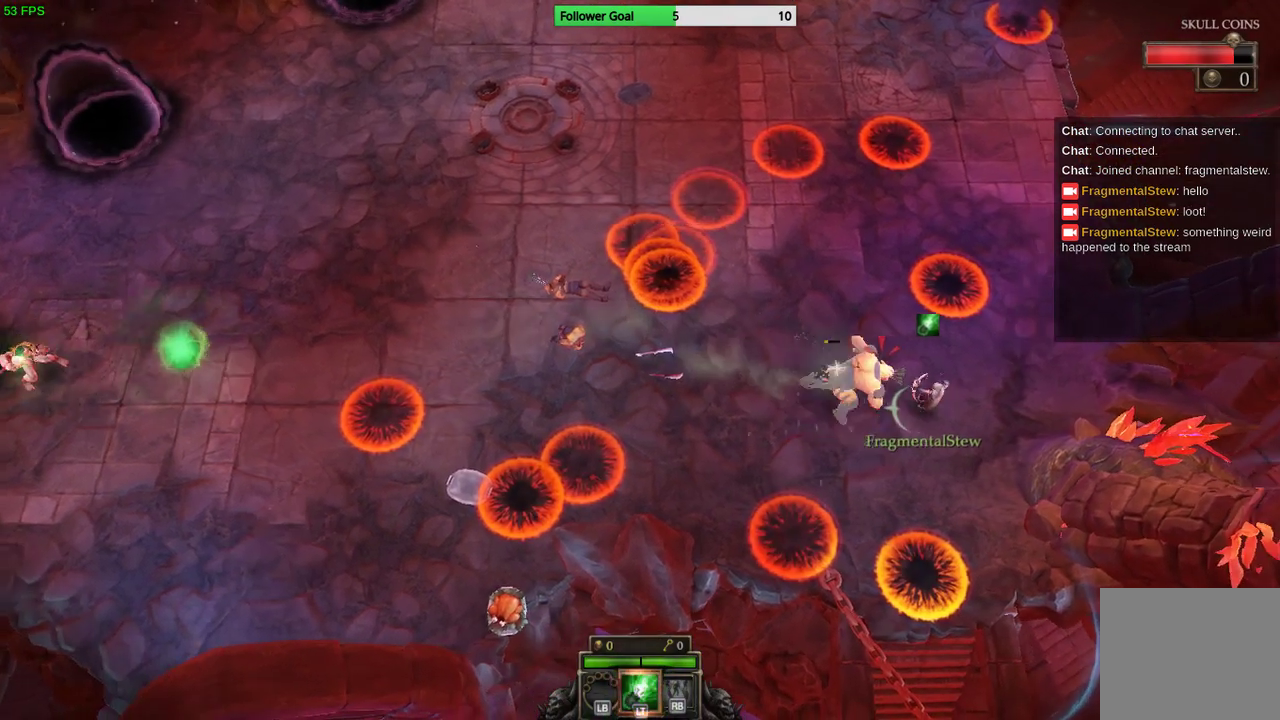
{"buttons": [], "left_stick": "right", "right_stick": "left", "events": [[67, "left_stick", "down-right"], [467, "left_stick", "right"]]}
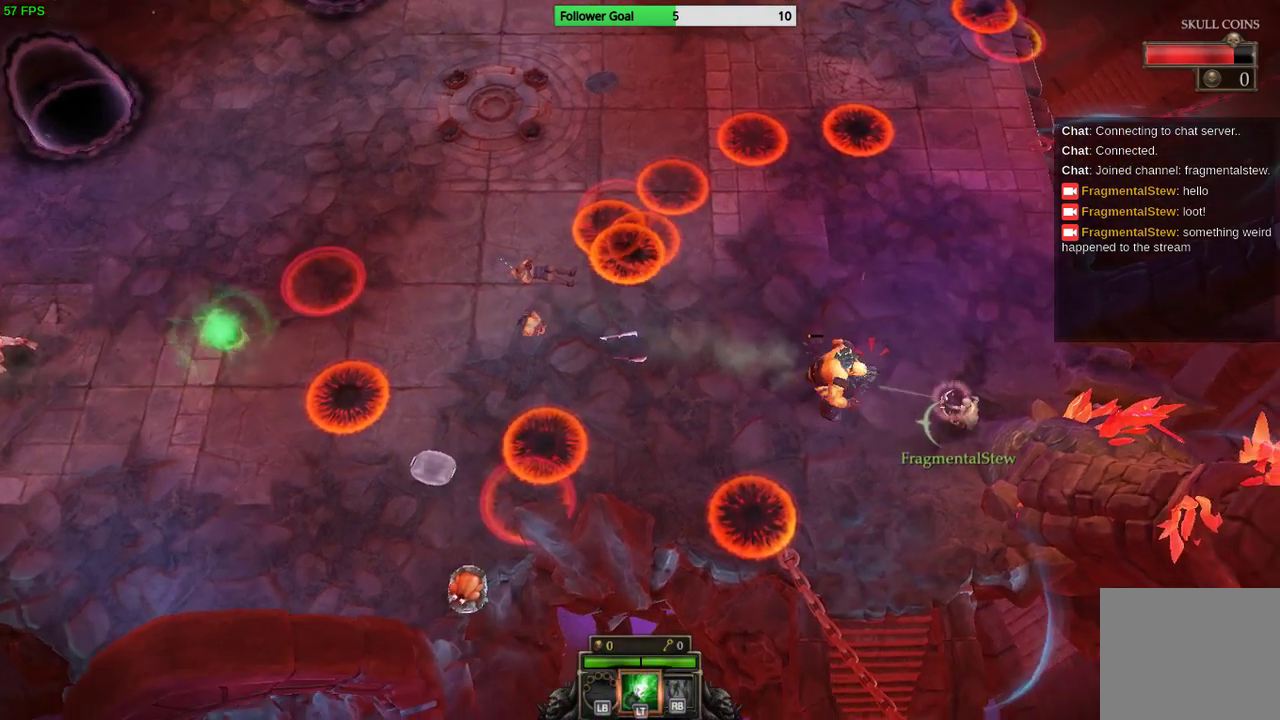
{"buttons": [], "left_stick": "center", "right_stick": "left", "events": [[100, "left_stick", "up-right"], [267, "left_stick", "center"]]}
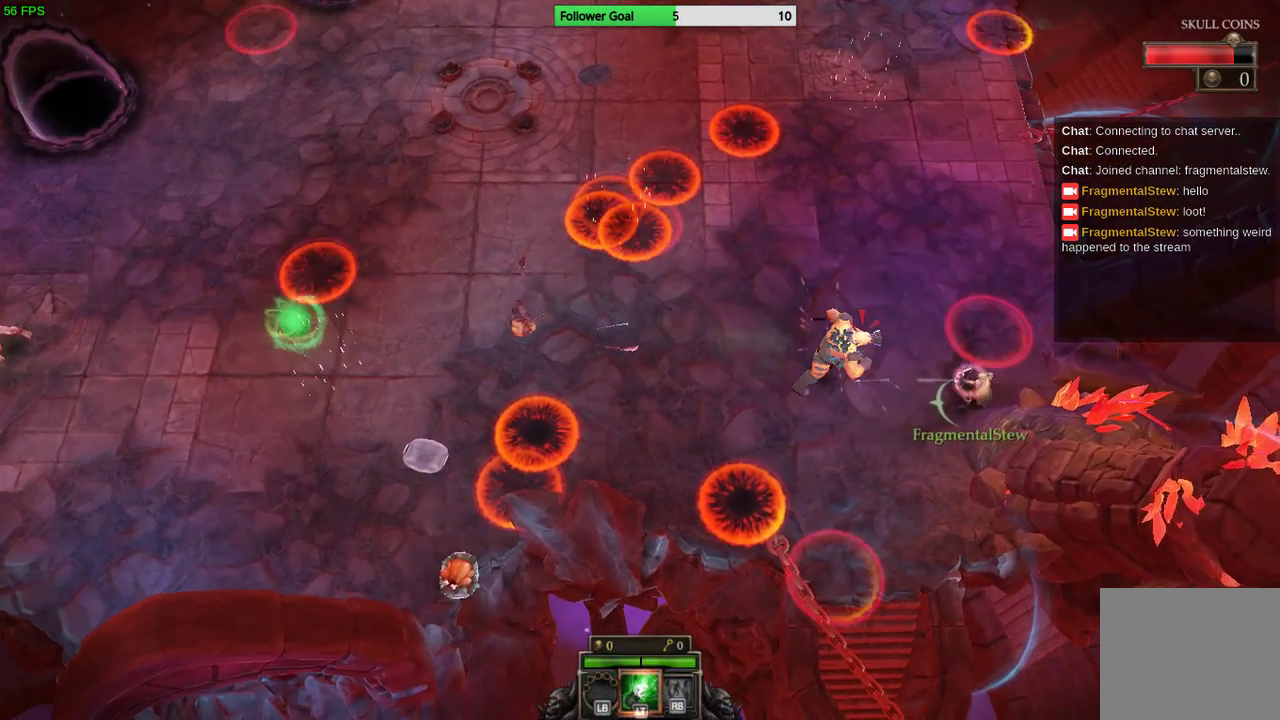
{"buttons": [], "left_stick": "up-right", "right_stick": "left", "events": [[133, "left_stick", "up-right"]]}
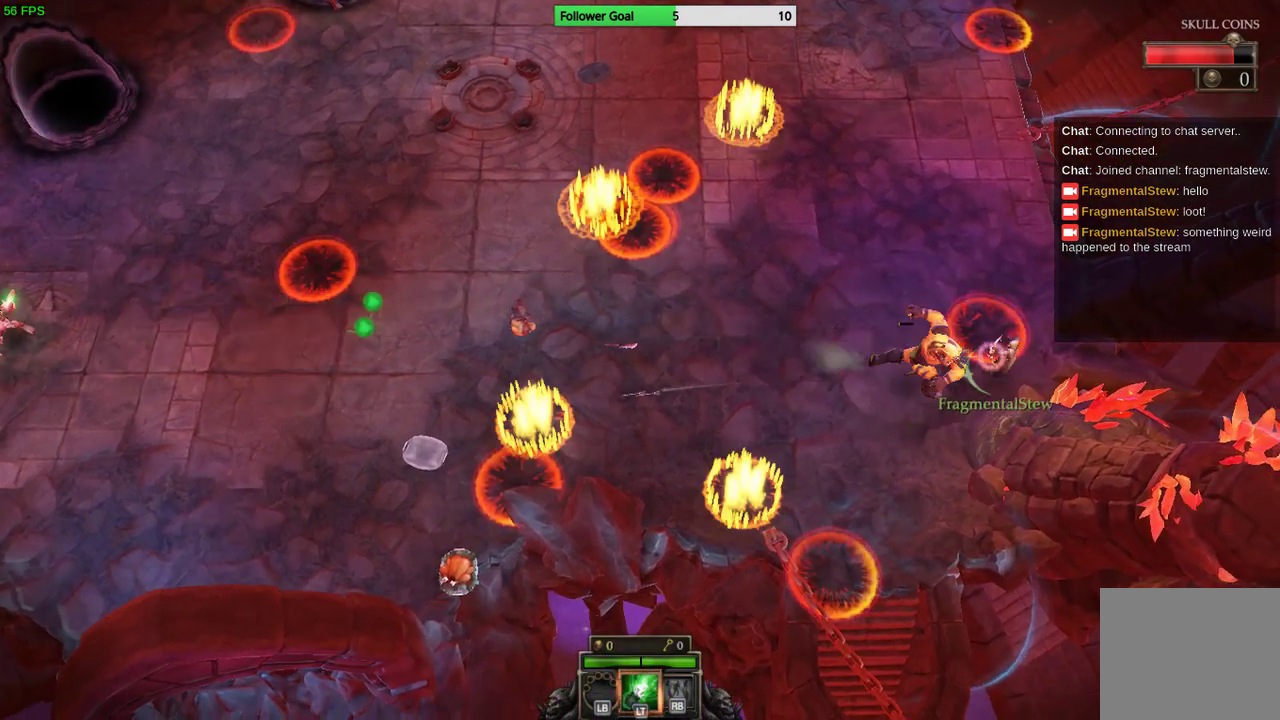
{"buttons": [], "left_stick": "down-left", "right_stick": "left", "events": [[67, "left_stick", "center"], [300, "left_stick", "left"], [367, "left_stick", "down-left"]]}
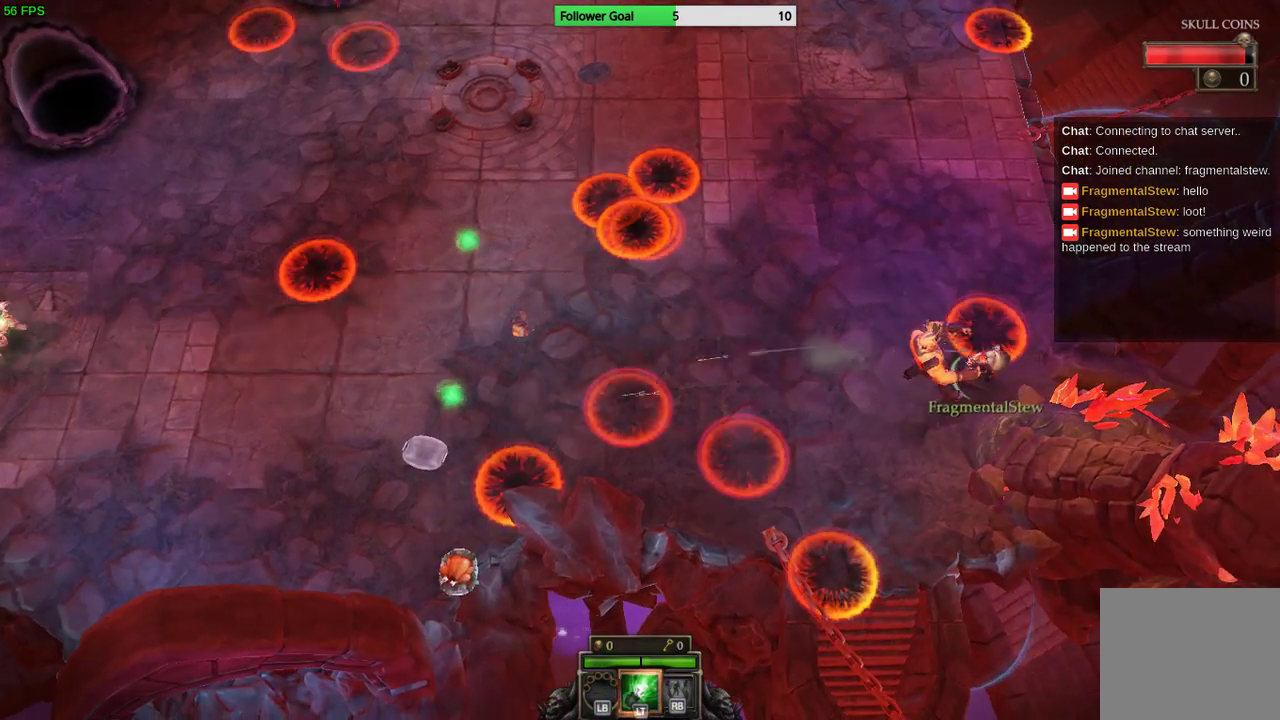
{"buttons": [], "left_stick": "down-left", "right_stick": "left", "events": []}
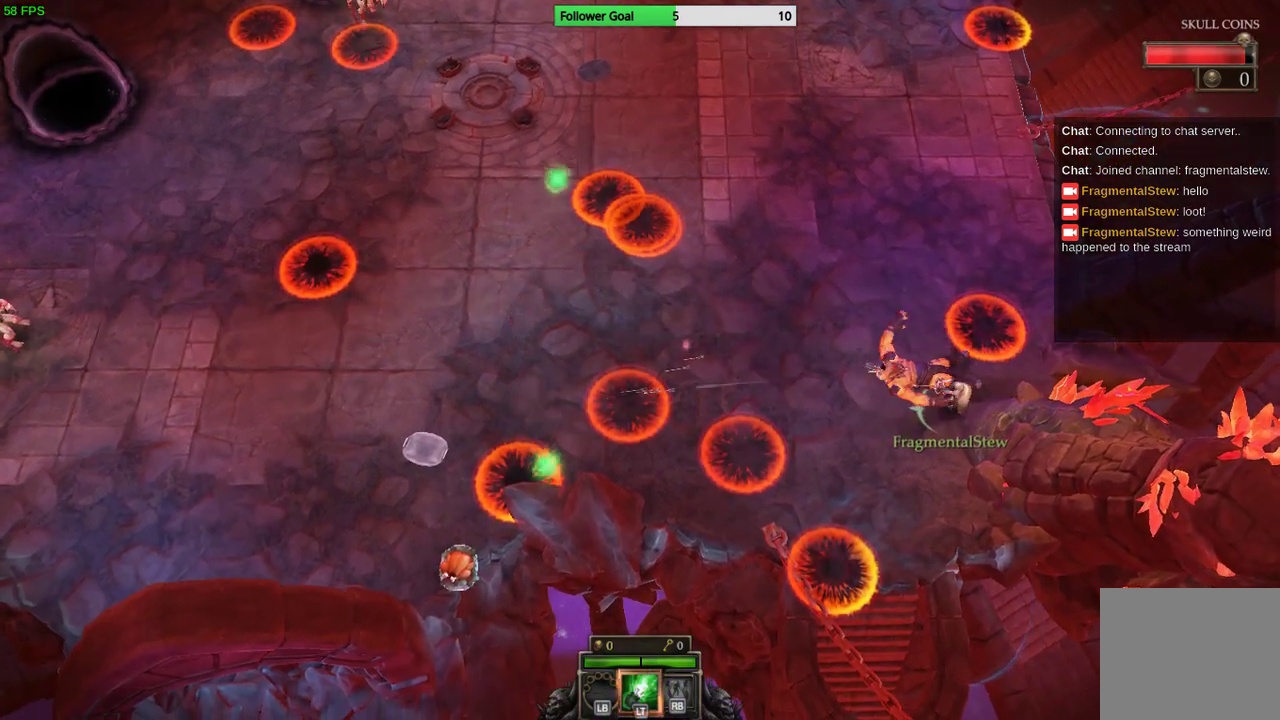
{"buttons": [], "left_stick": "up-left", "right_stick": "center", "events": [[100, "left_stick", "up-left"], [233, "right_stick", "center"]]}
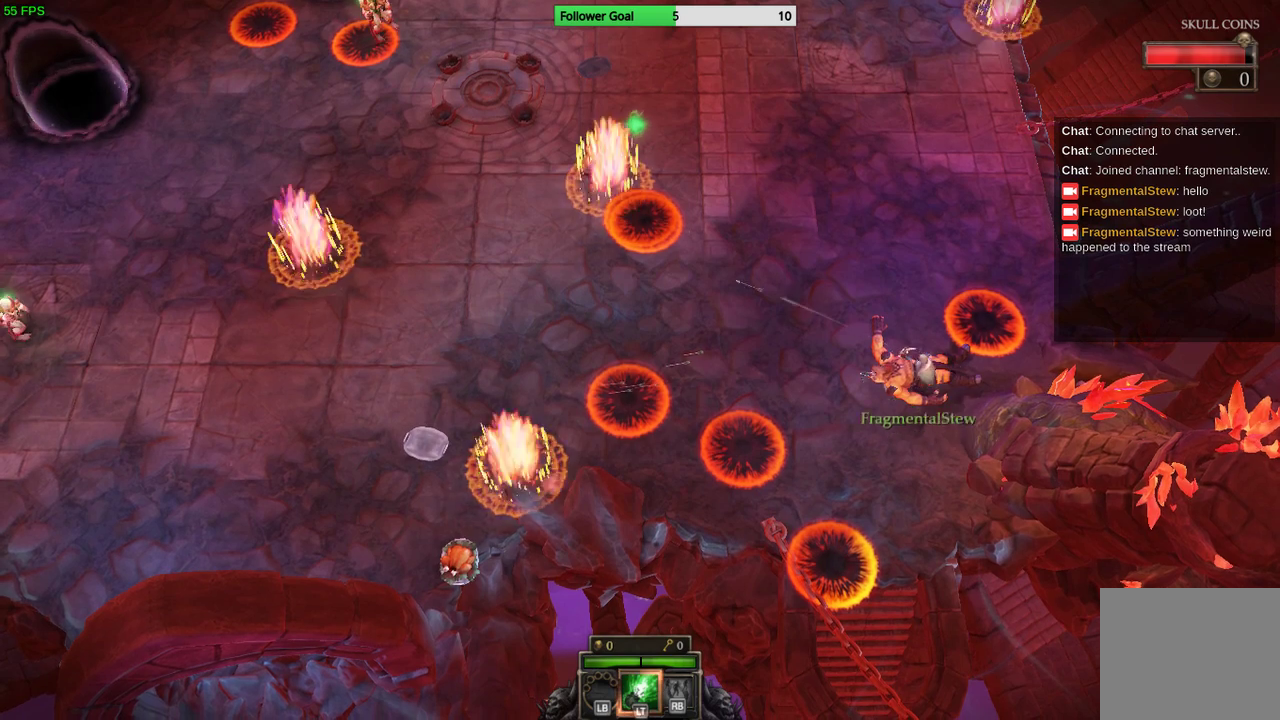
{"buttons": [], "left_stick": "left", "right_stick": "center", "events": [[267, "left_stick", "left"]]}
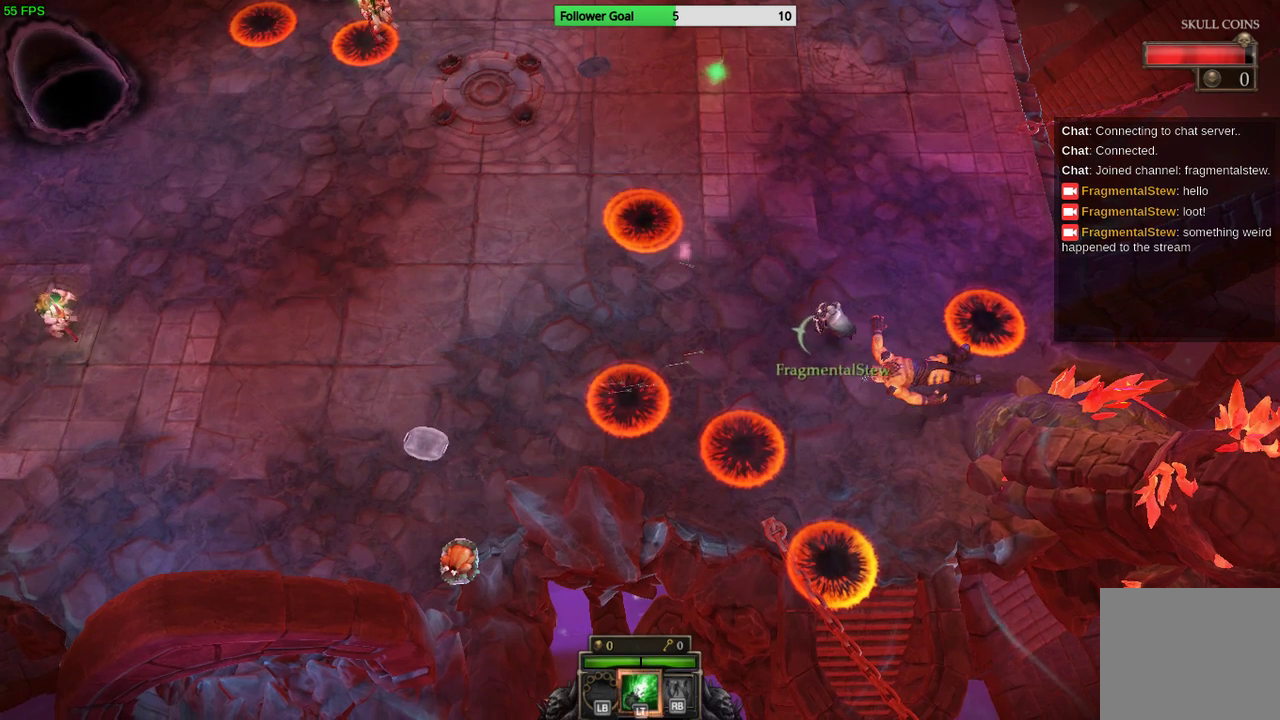
{"buttons": [], "left_stick": "left", "right_stick": "center", "events": []}
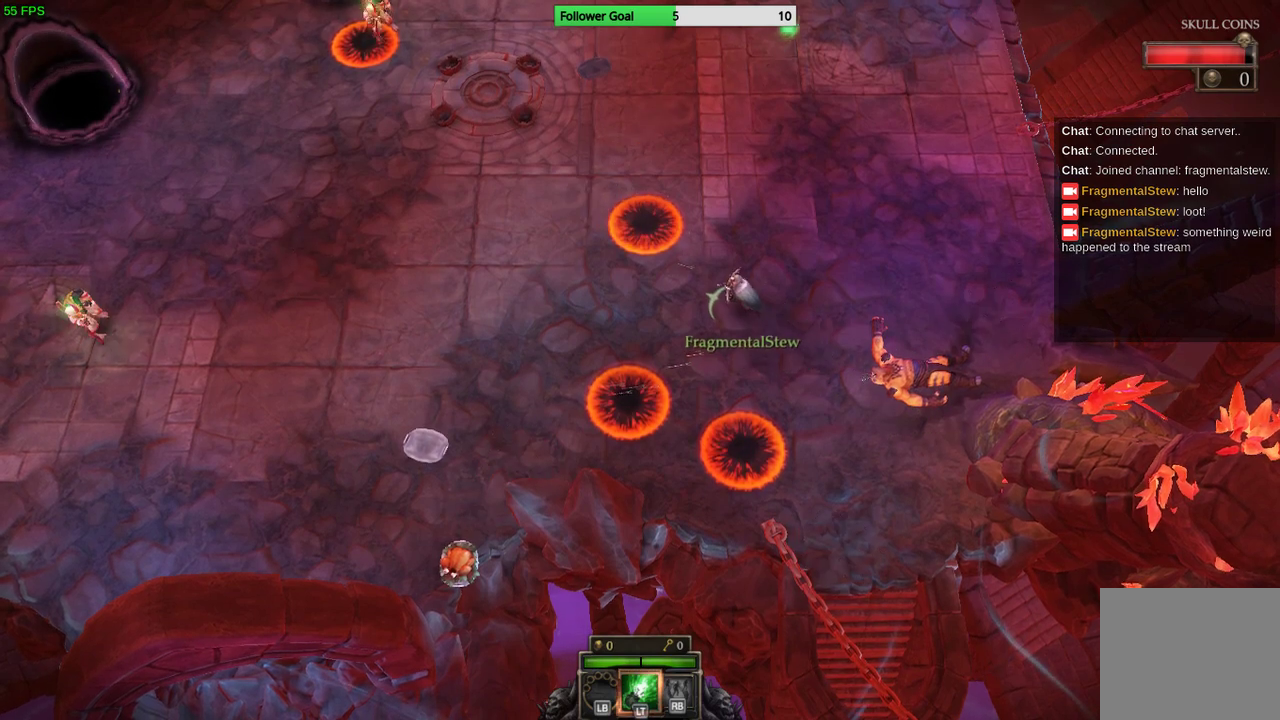
{"buttons": [], "left_stick": "left", "right_stick": "center", "events": []}
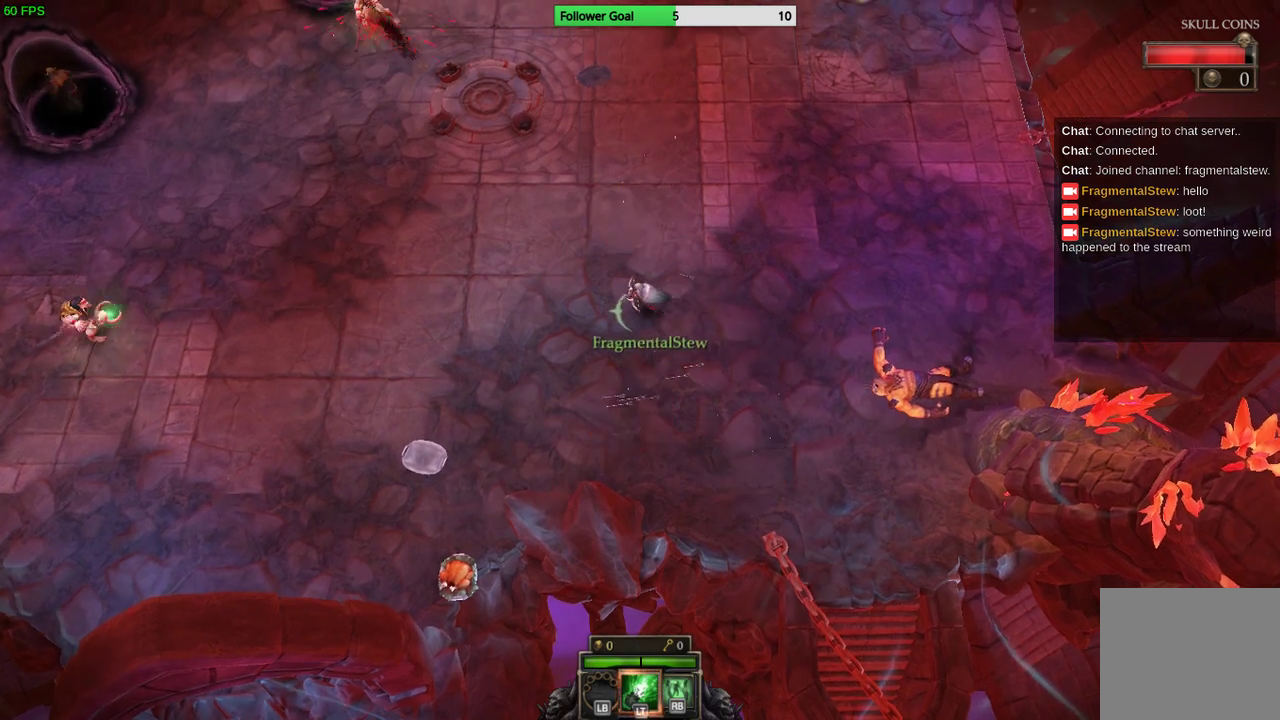
{"buttons": [], "left_stick": "left", "right_stick": "center", "events": []}
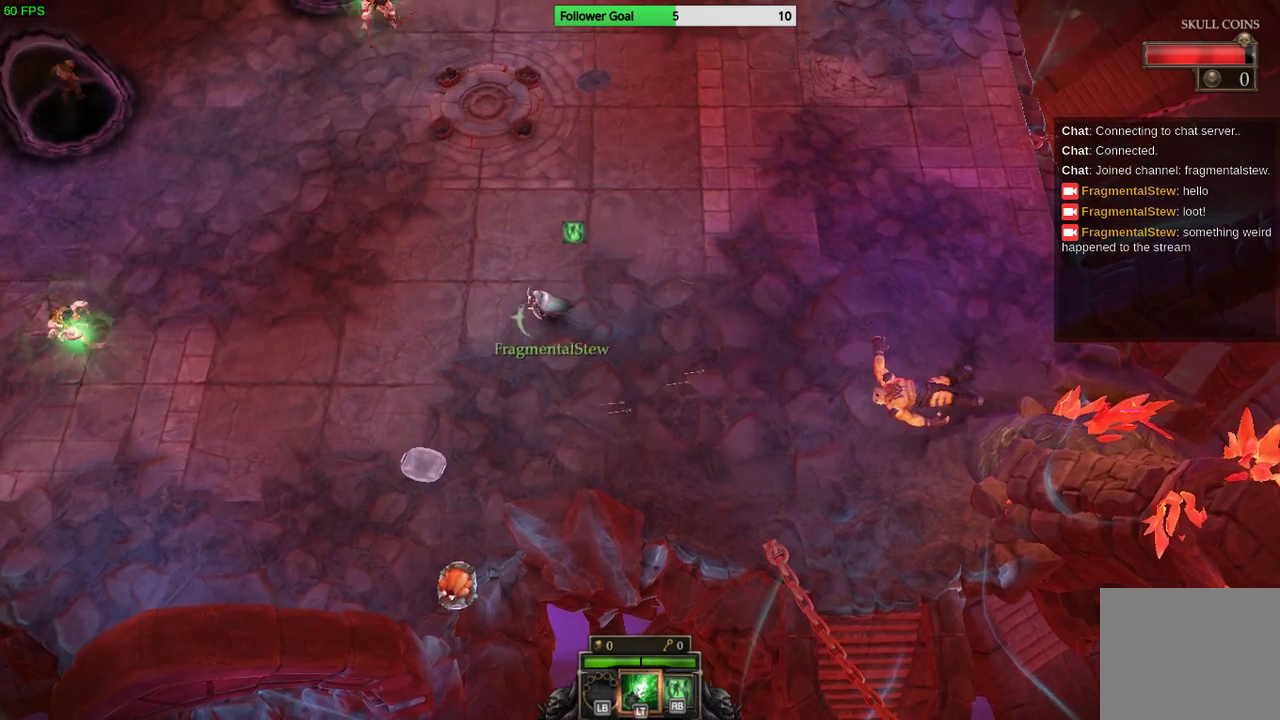
{"buttons": [], "left_stick": "left", "right_stick": "center", "events": []}
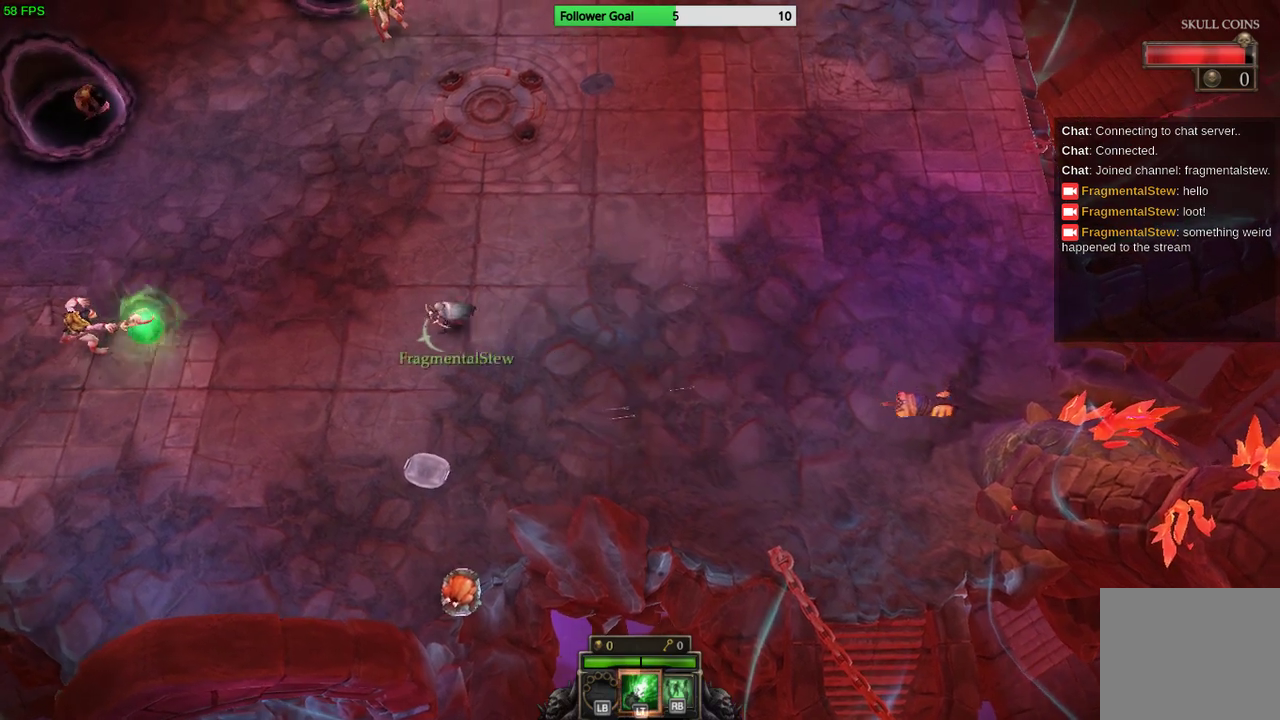
{"buttons": [], "left_stick": "down-left", "right_stick": "left", "events": [[133, "right_stick", "left"], [233, "left_stick", "down-left"]]}
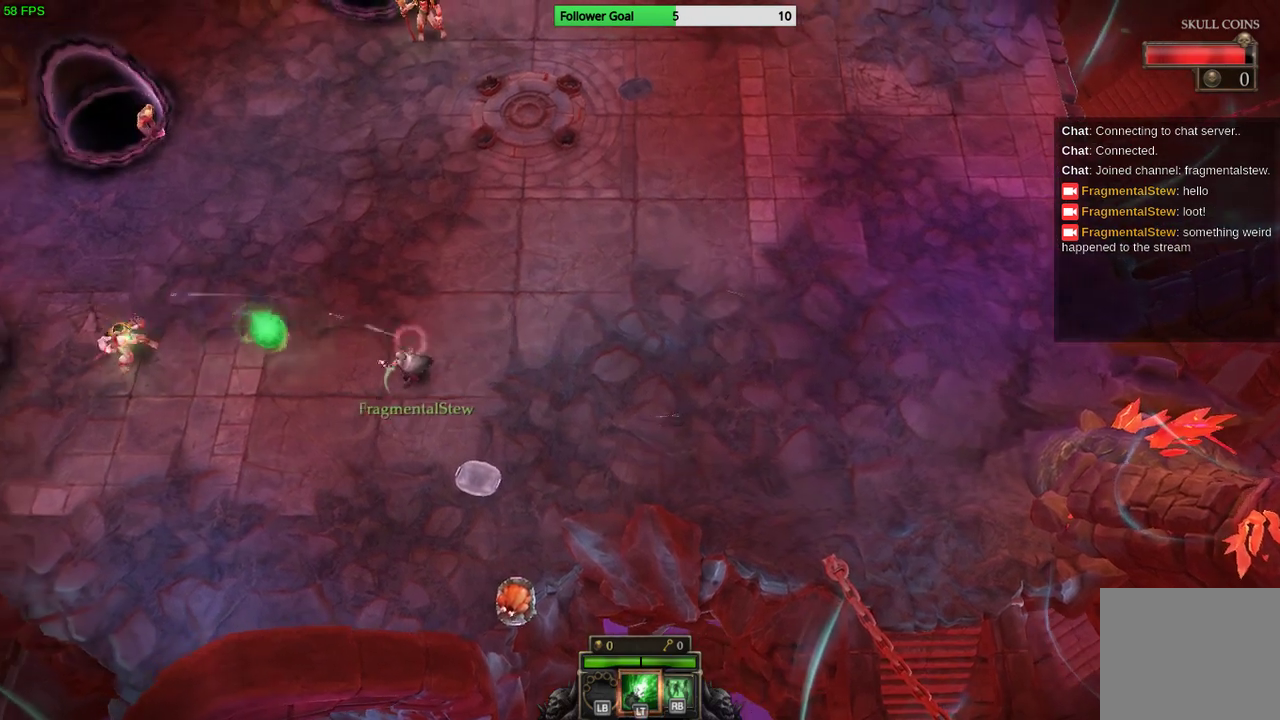
{"buttons": [], "left_stick": "down-left", "right_stick": "up-left", "events": [[367, "right_stick", "up-left"]]}
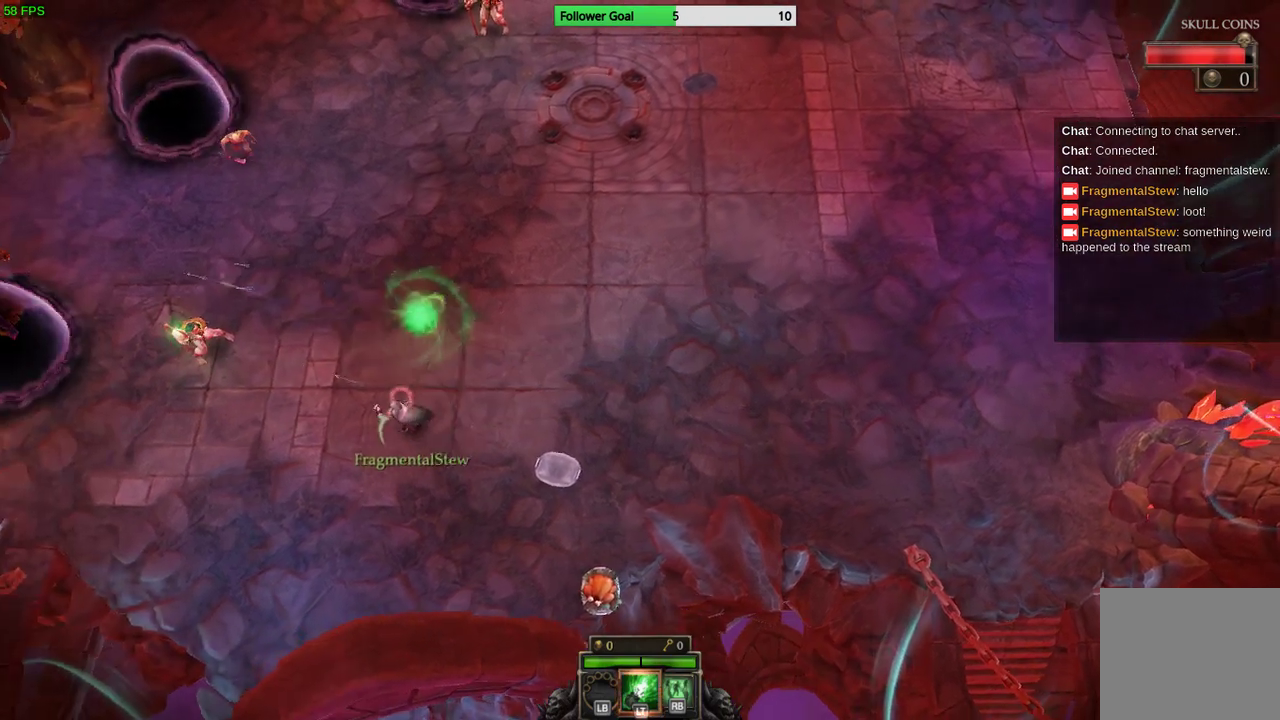
{"buttons": [], "left_stick": "center", "right_stick": "up-left", "events": [[100, "left_stick", "left"], [267, "left_stick", "center"]]}
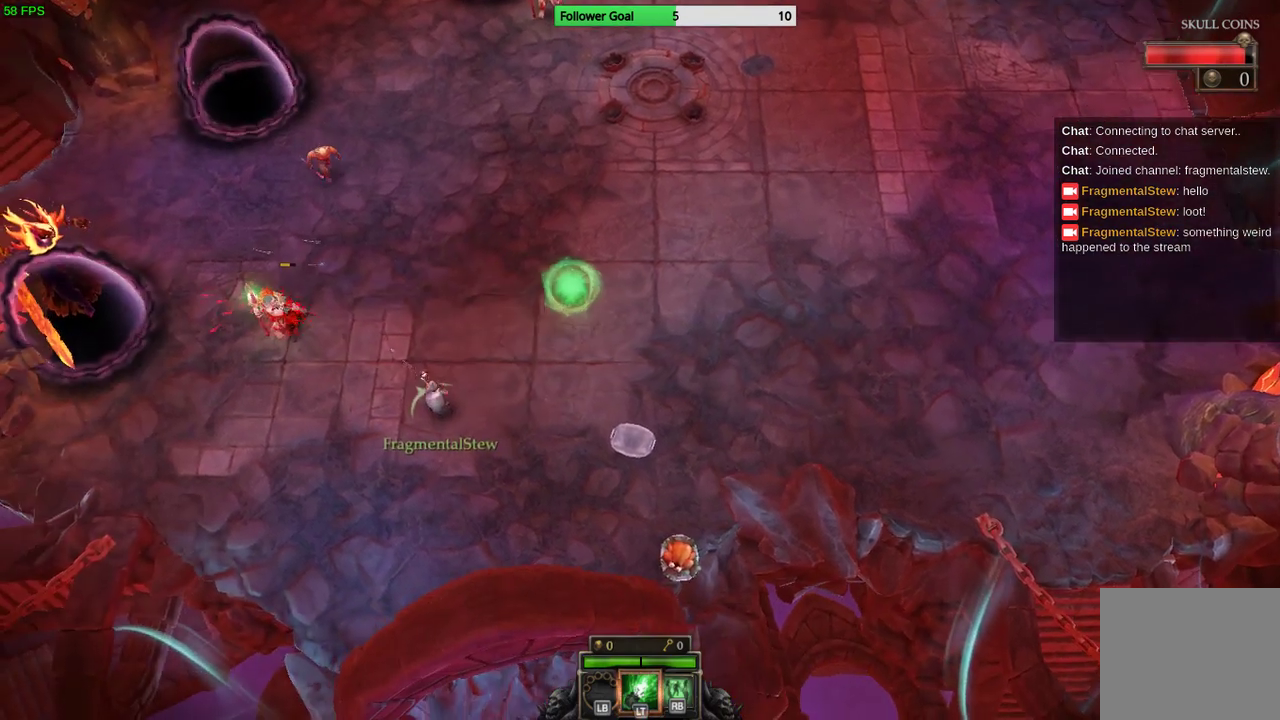
{"buttons": [], "left_stick": "center", "right_stick": "up-left", "events": []}
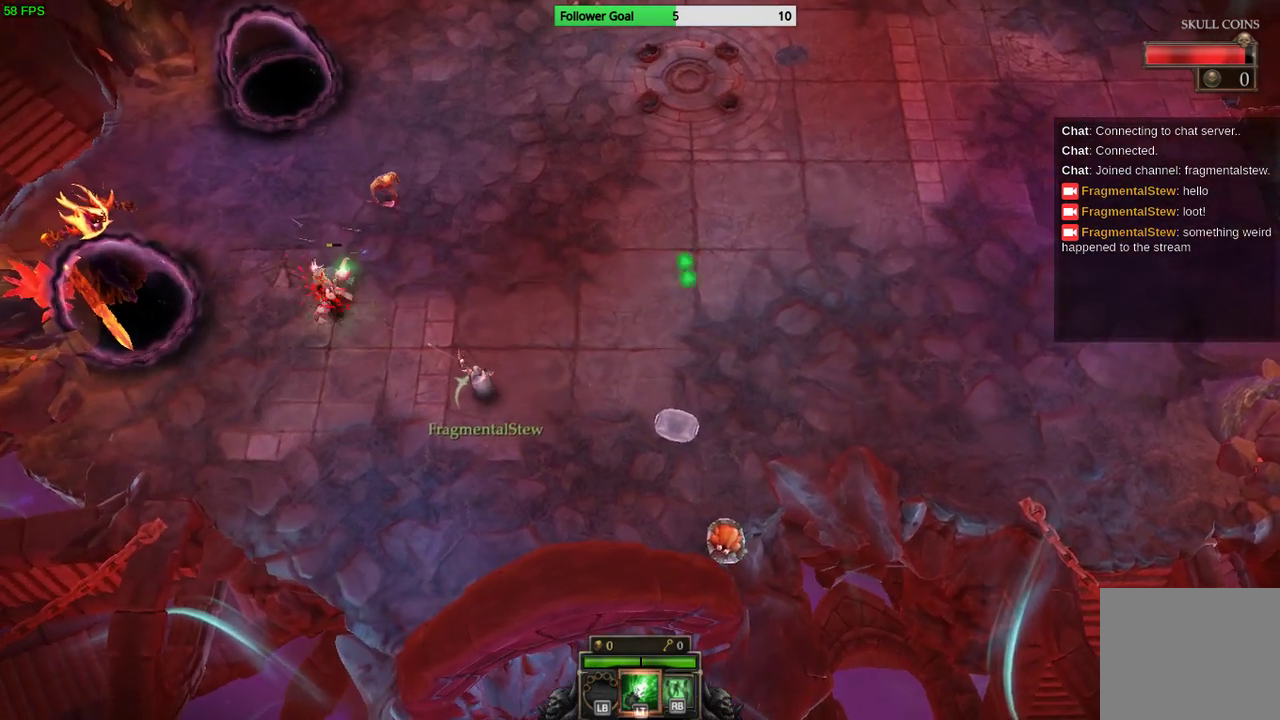
{"buttons": [], "left_stick": "right", "right_stick": "left", "events": [[300, "right_stick", "left"], [400, "left_stick", "right"]]}
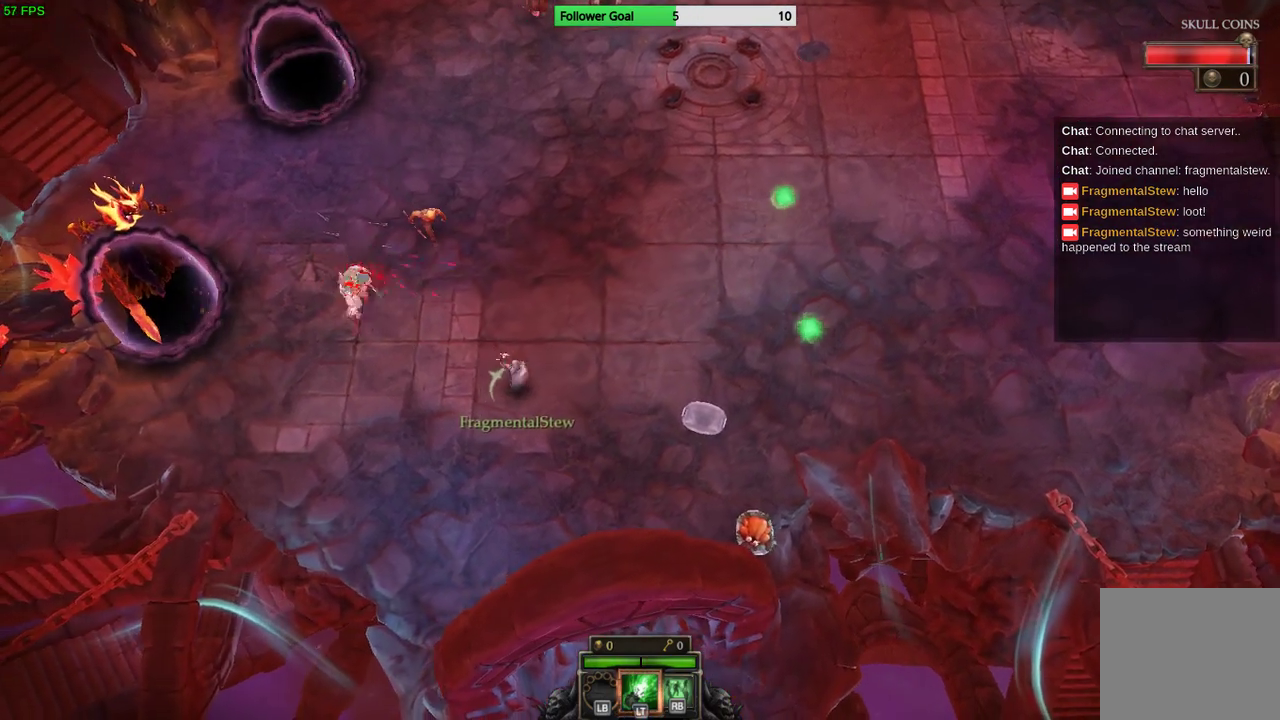
{"buttons": [], "left_stick": "up-right", "right_stick": "left", "events": [[133, "left_stick", "up-right"]]}
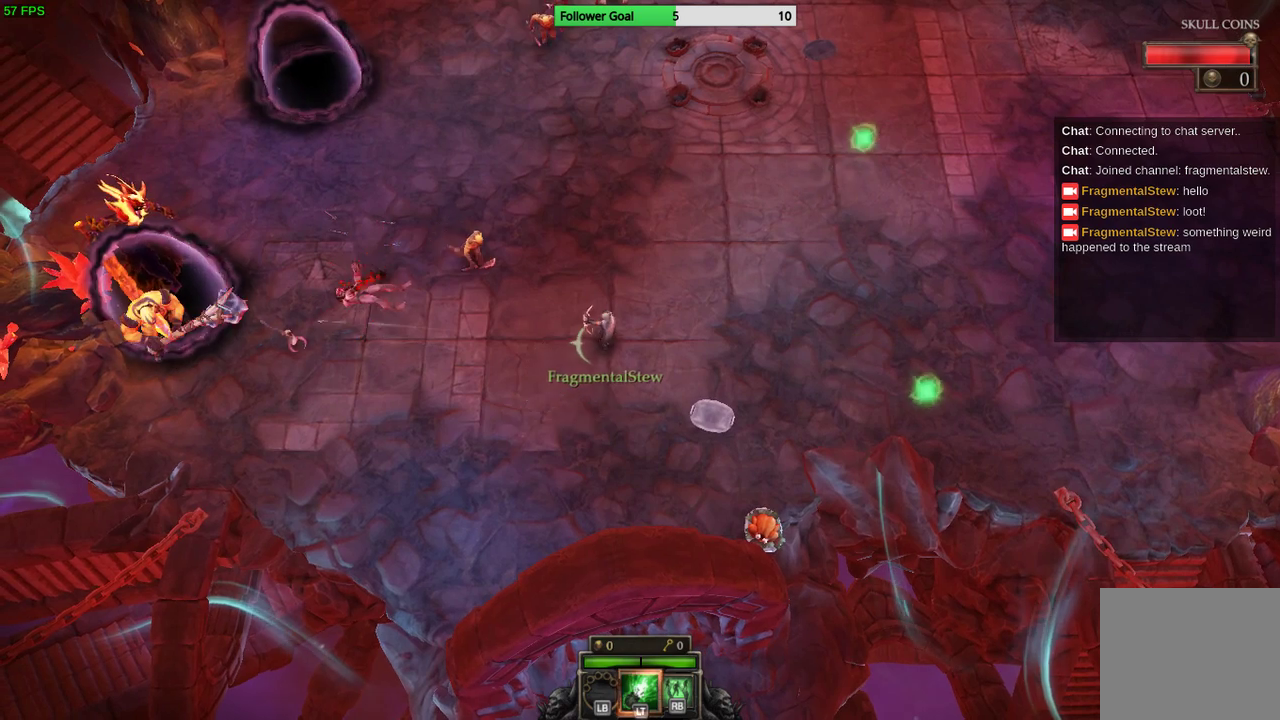
{"buttons": [], "left_stick": "down", "right_stick": "left", "events": [[200, "left_stick", "up"], [300, "left_stick", "center"], [500, "left_stick", "down"]]}
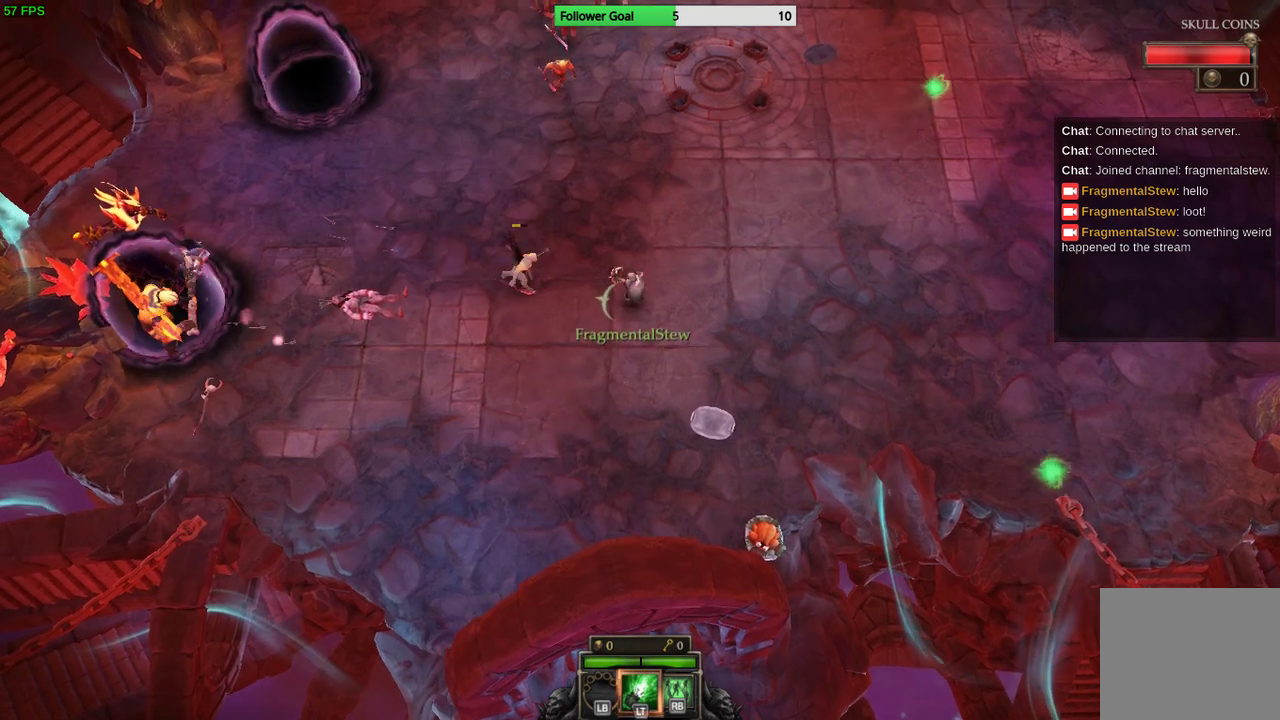
{"buttons": [], "left_stick": "down-right", "right_stick": "left", "events": [[233, "left_stick", "down-right"]]}
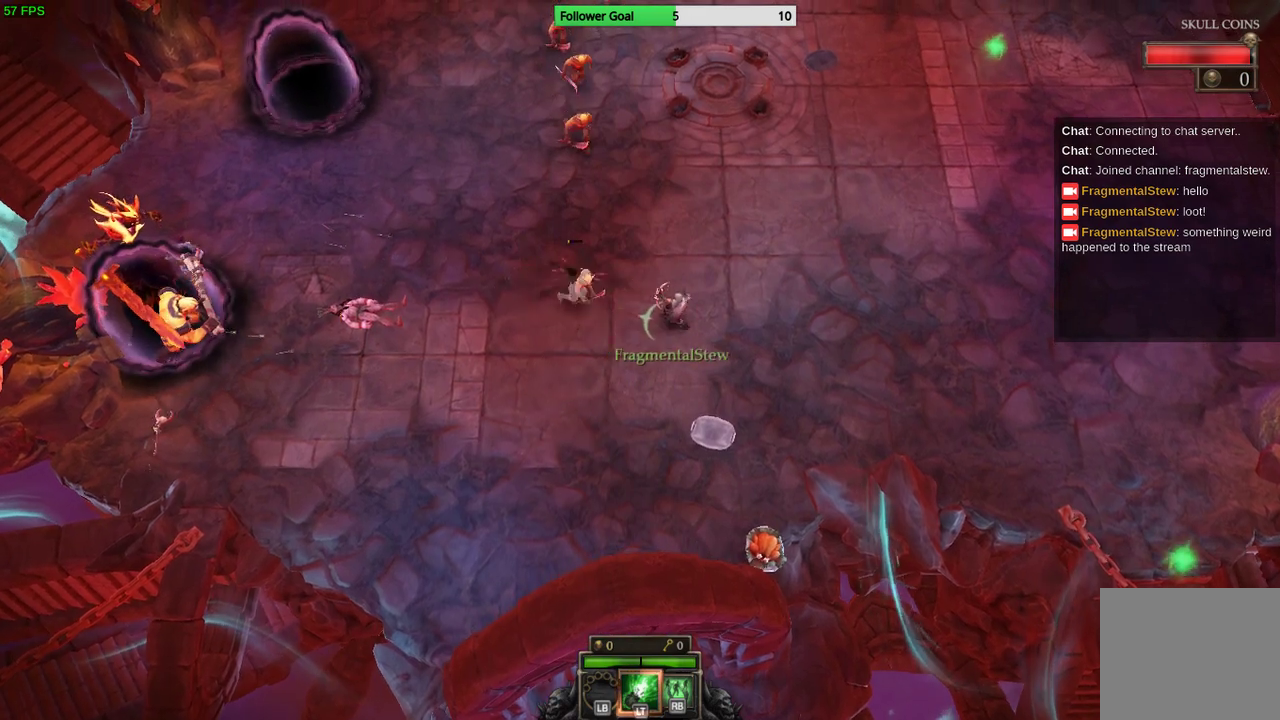
{"buttons": [], "left_stick": "right", "right_stick": "left", "events": [[133, "left_stick", "right"]]}
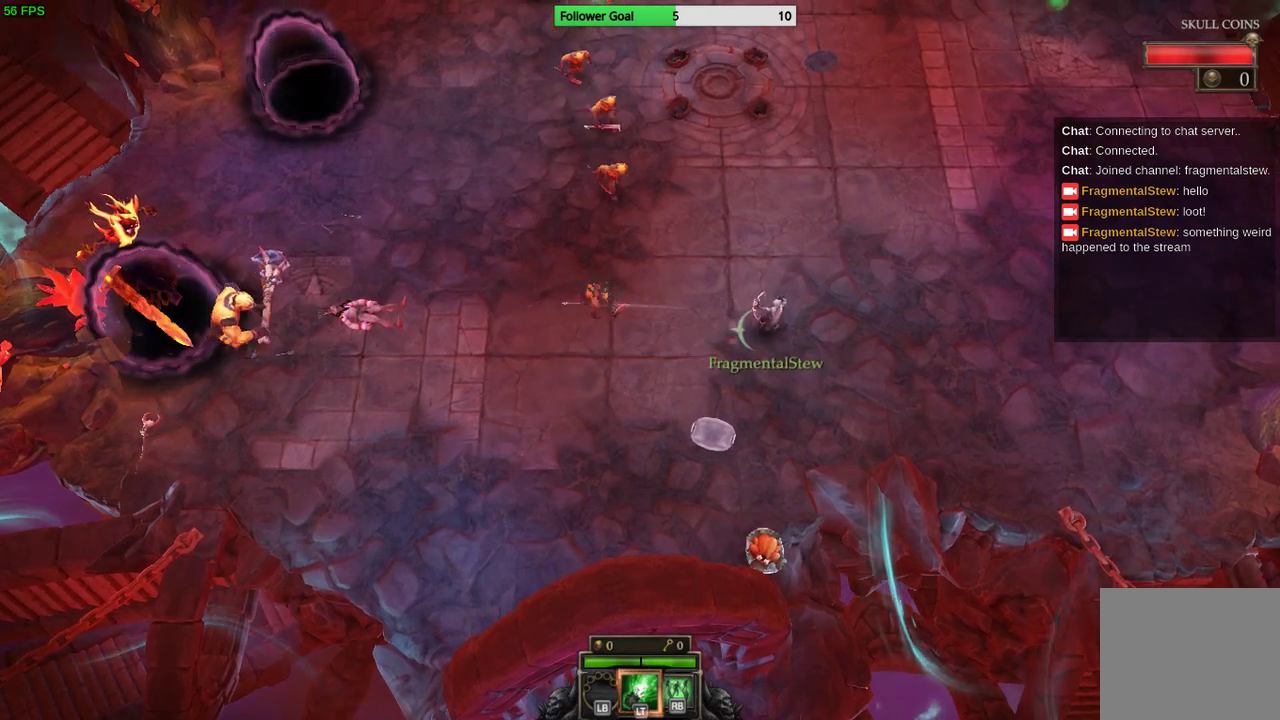
{"buttons": [], "left_stick": "up-right", "right_stick": "up-left", "events": [[467, "left_stick", "up-right"], [500, "right_stick", "up-left"]]}
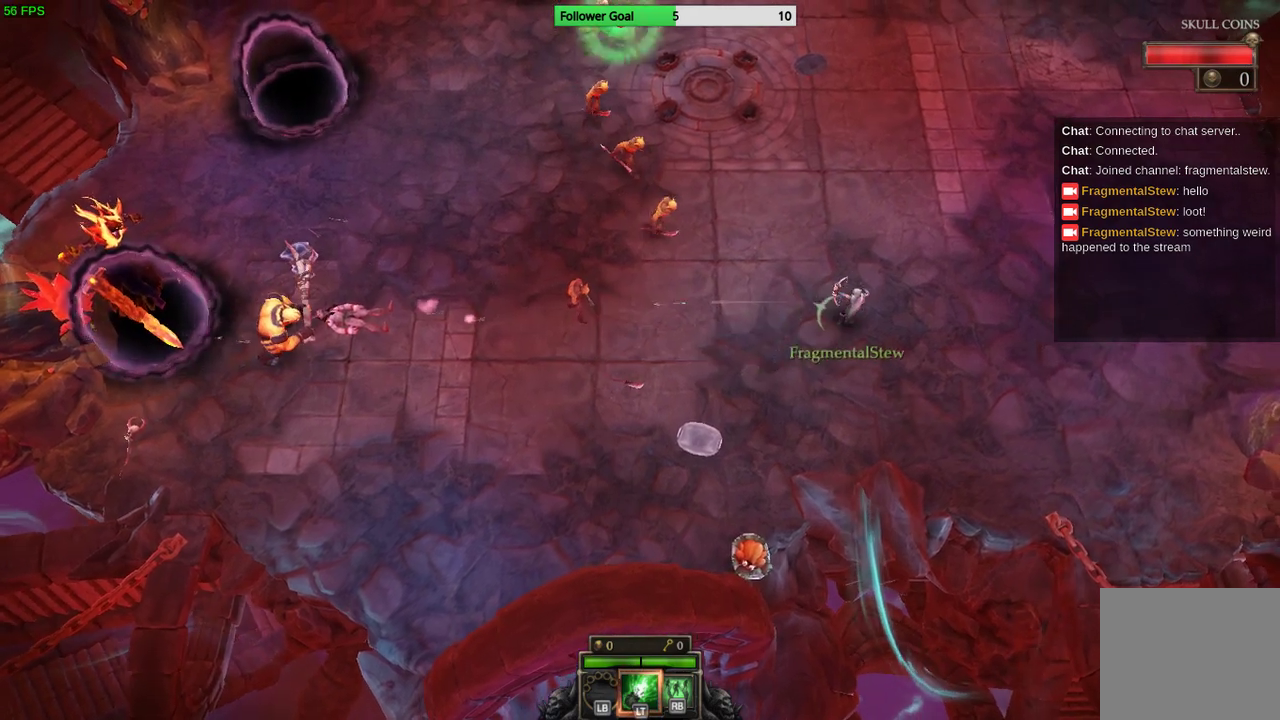
{"buttons": [], "left_stick": "center", "right_stick": "up-left", "events": [[200, "left_stick", "up-left"], [367, "left_stick", "center"]]}
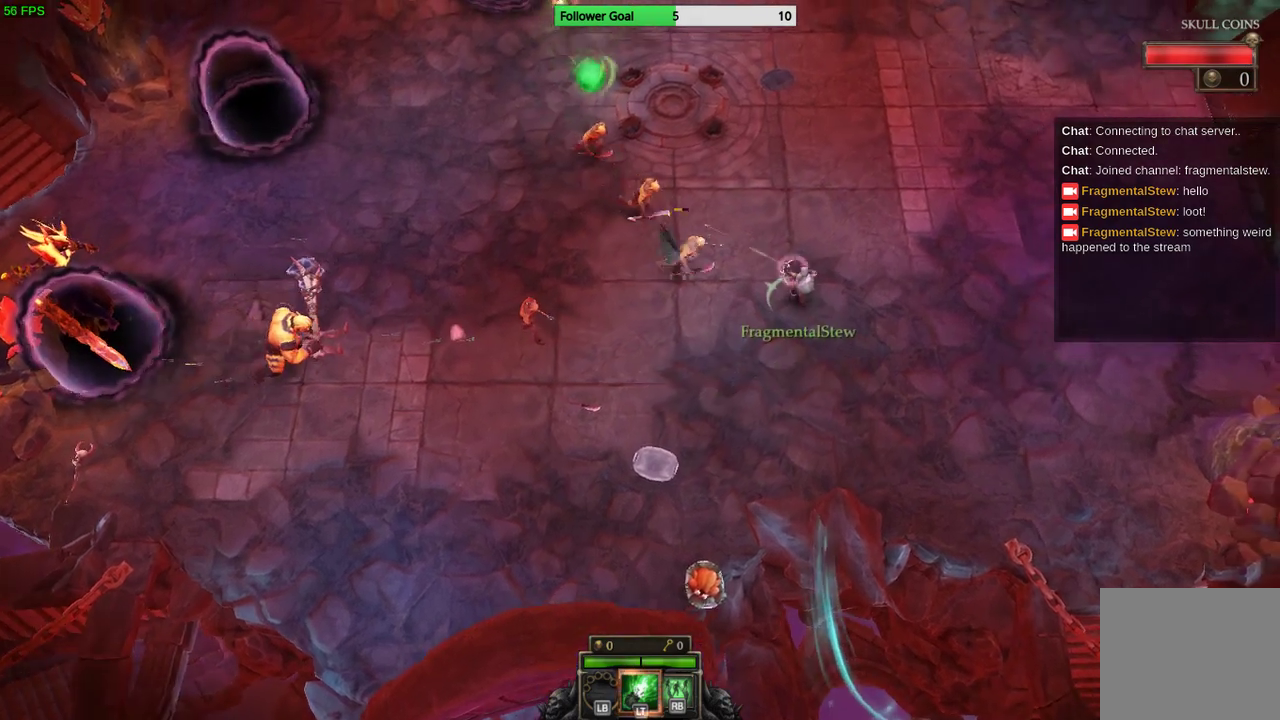
{"buttons": [], "left_stick": "right", "right_stick": "up-left", "events": [[133, "left_stick", "right"]]}